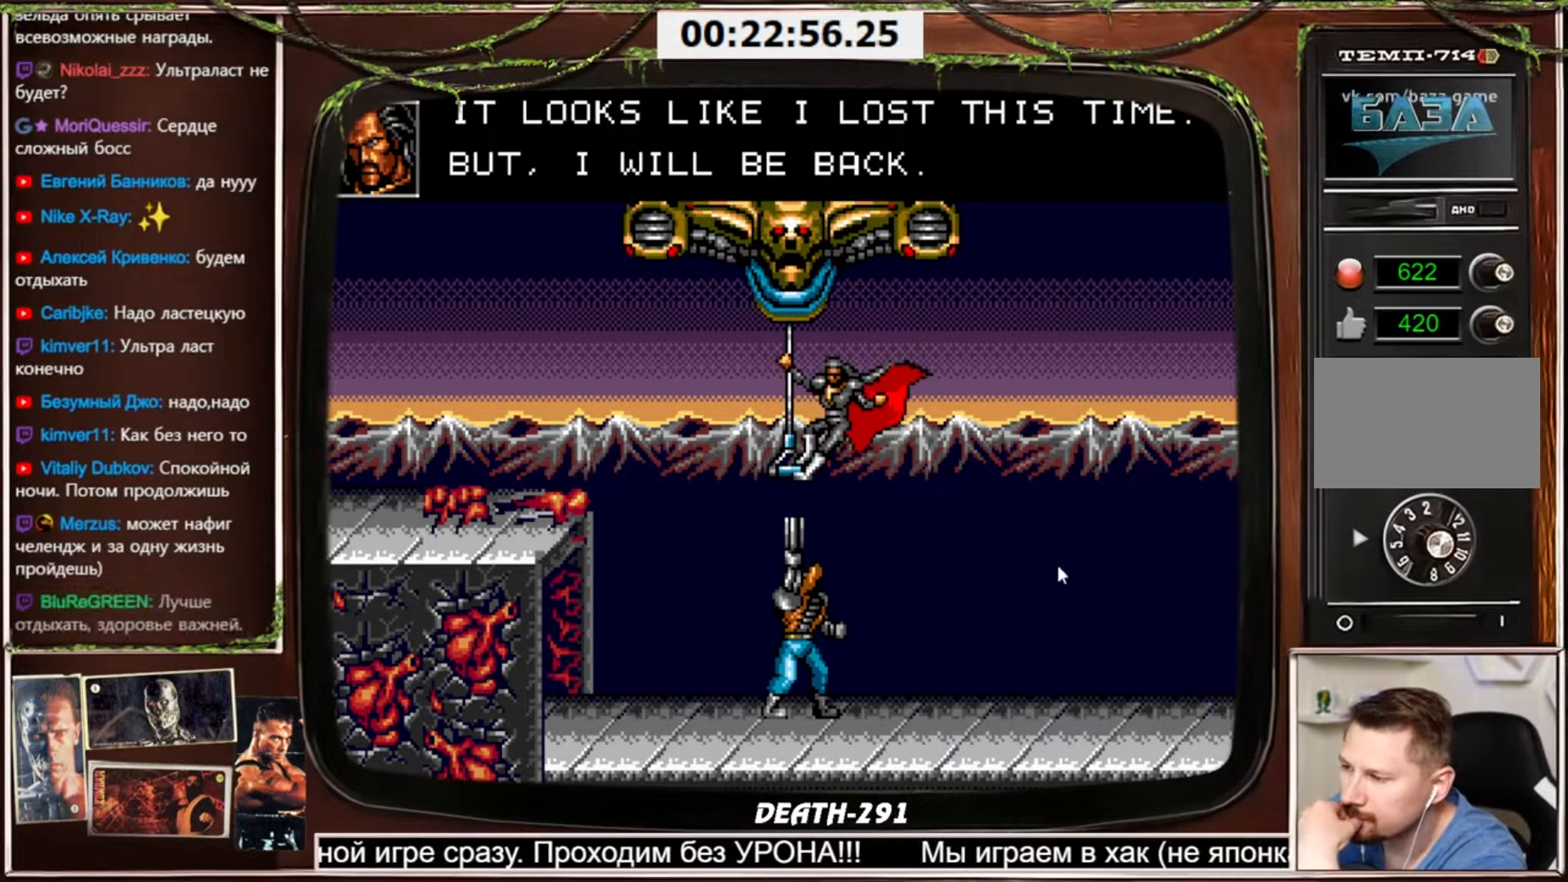
Gameplay with a controller (PlayStation layout); each line is a JSON object with the inputs held at the frame after it. "events" lists button and stick changes between this image and that frame as [ms after this image, input, new state], when the widget could be followed in between. Not read: L3 R3 other_buttons.
{"buttons": ["CROSS", "DPAD_LEFT"], "events": [[367, "CROSS", "down"], [367, "DPAD_LEFT", "down"]]}
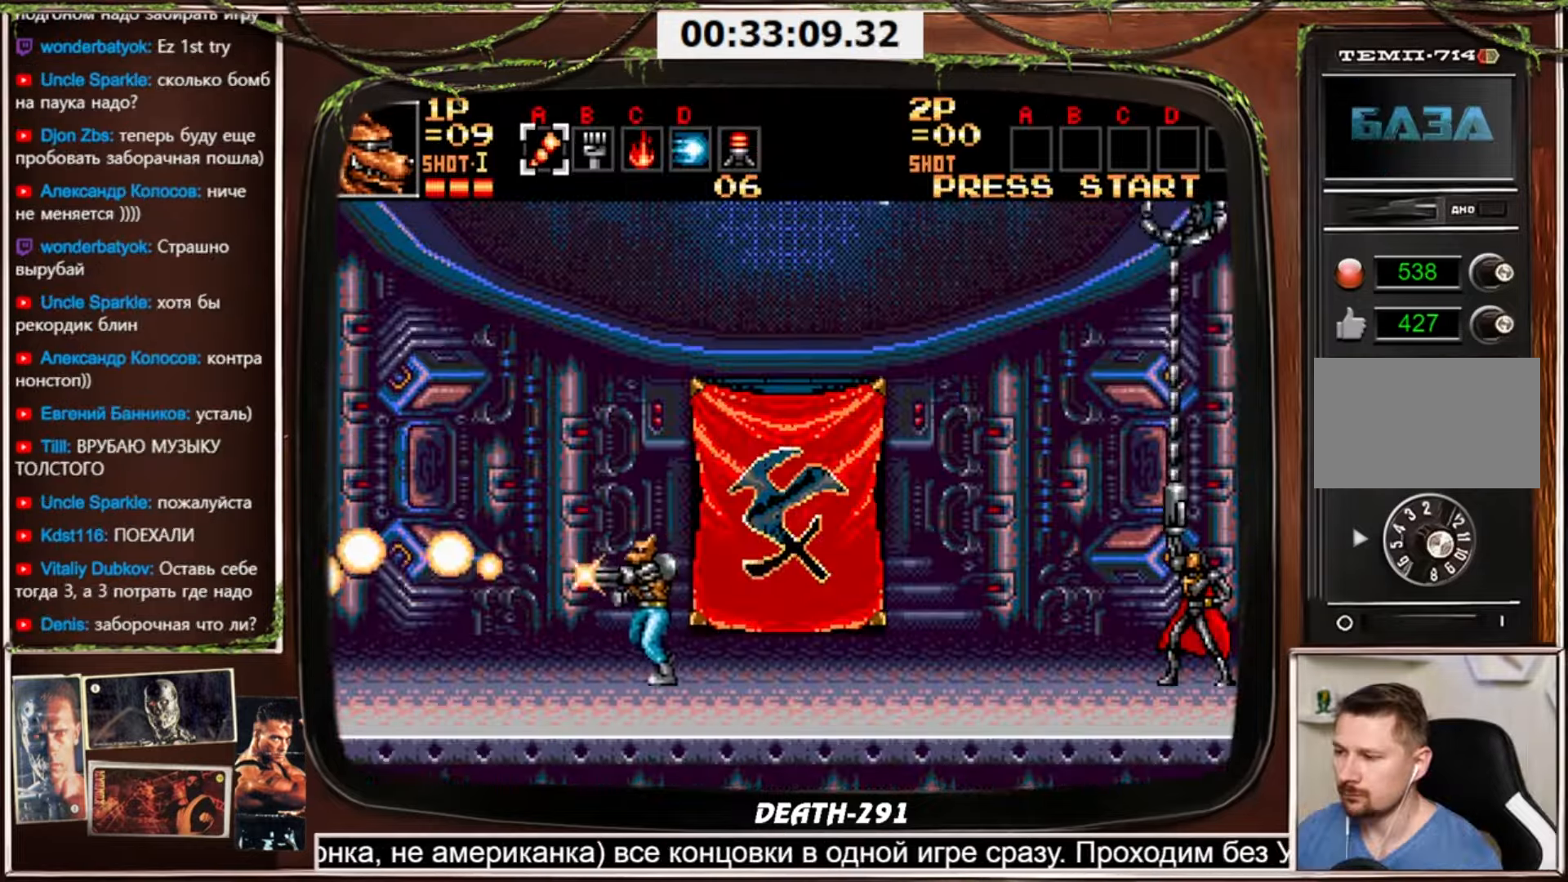
{"buttons": ["CROSS"], "events": [[400, "DPAD_LEFT", "up"], [400, "DPAD_RIGHT", "down"], [500, "DPAD_RIGHT", "up"]]}
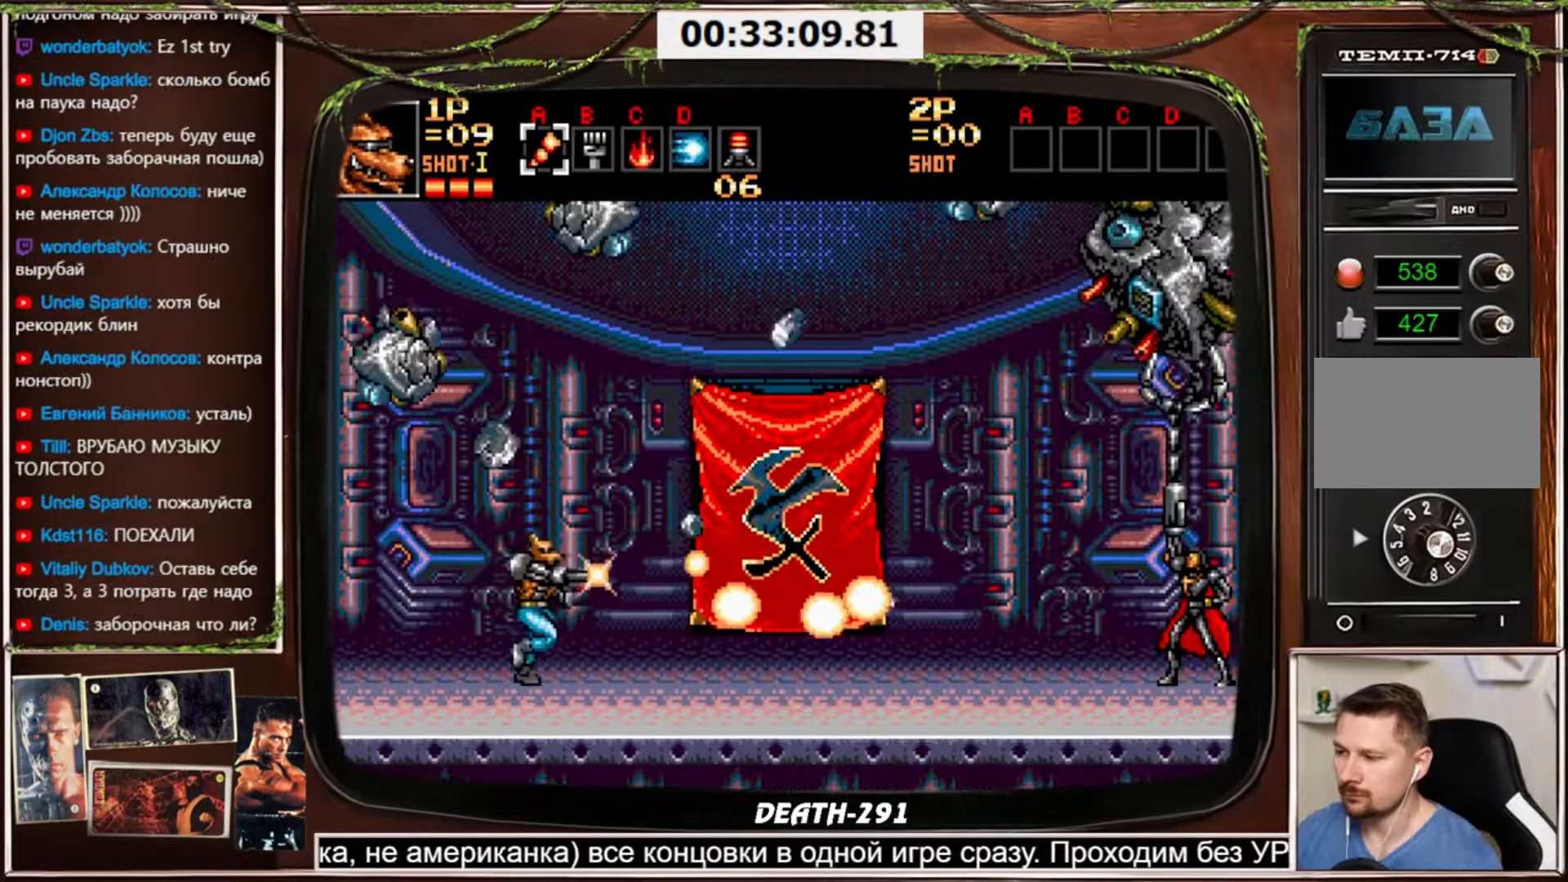
{"buttons": ["CROSS", "CIRCLE", "DPAD_DOWN"], "events": [[34, "DPAD_DOWN", "down"], [468, "CIRCLE", "down"]]}
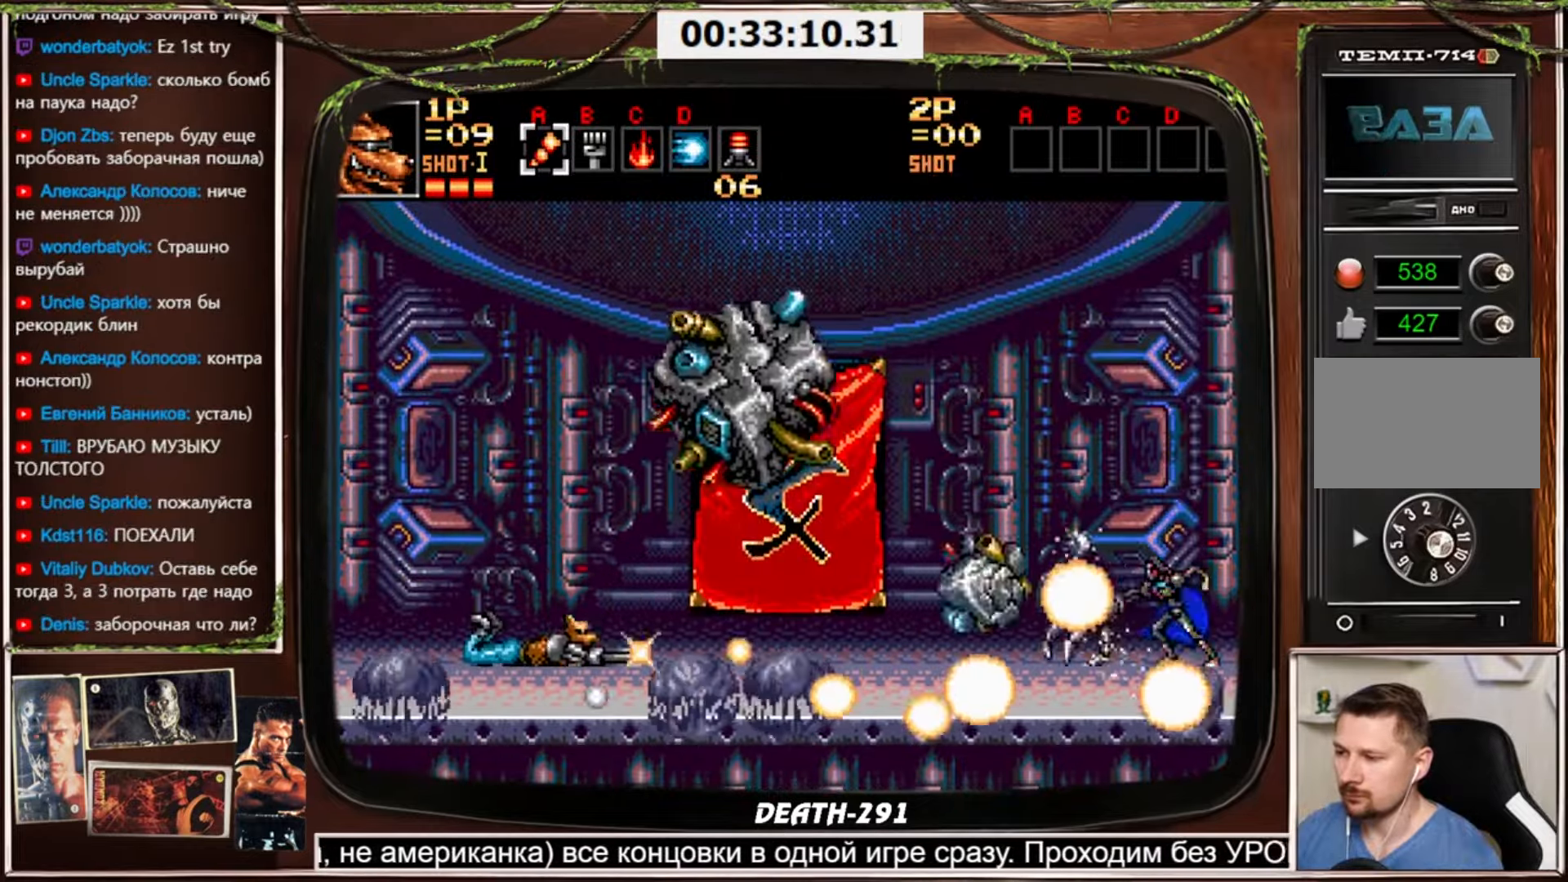
{"buttons": ["CROSS"], "events": [[300, "CIRCLE", "up"], [467, "DPAD_DOWN", "up"]]}
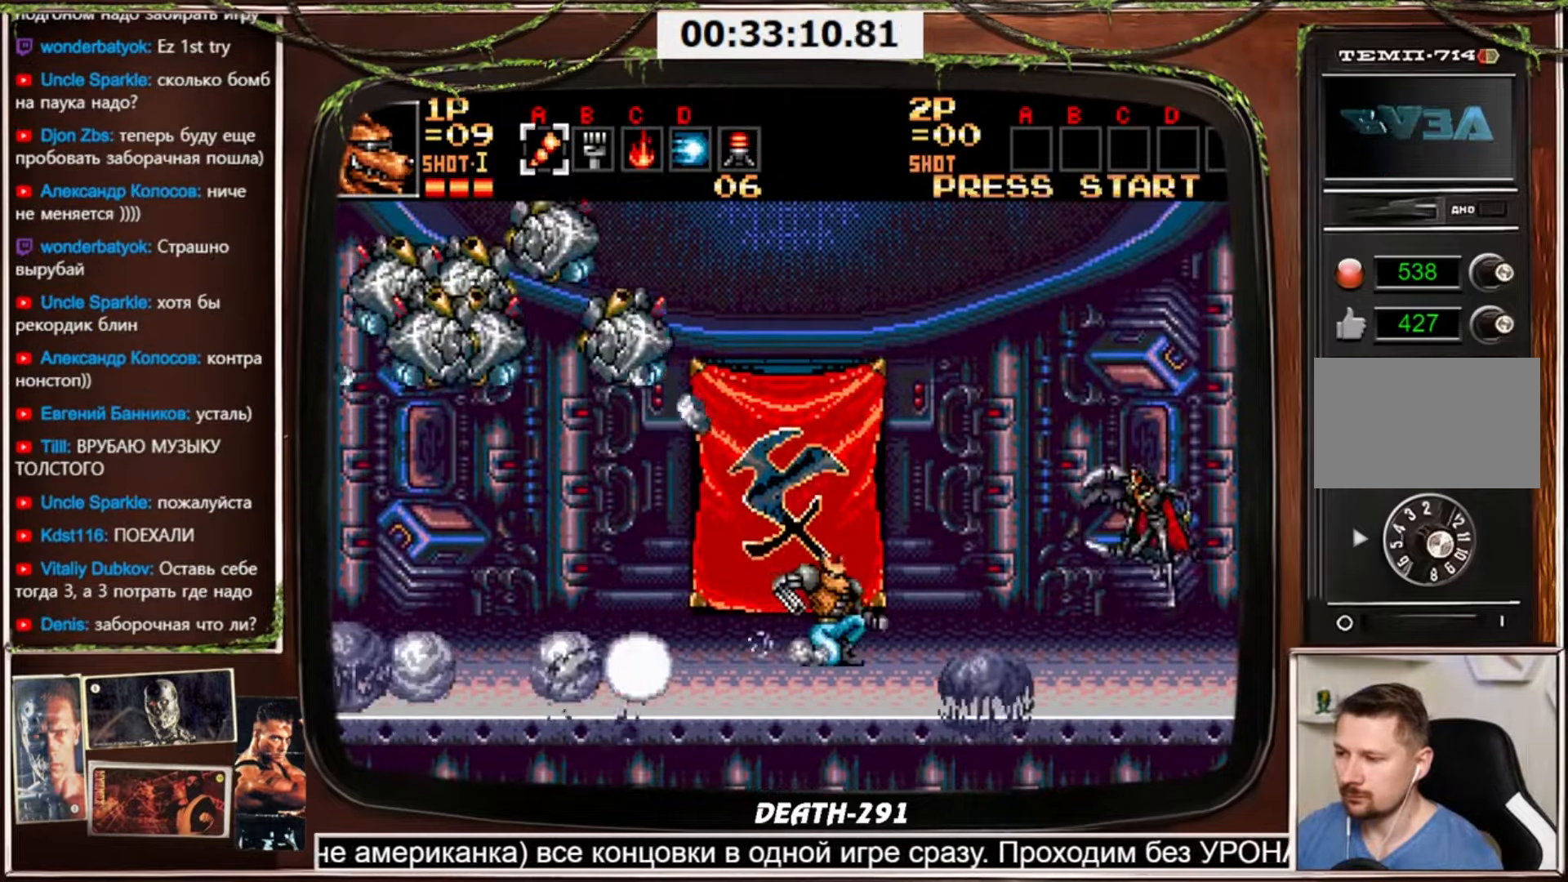
{"buttons": ["CROSS", "CIRCLE", "DPAD_DOWN"], "events": [[267, "DPAD_DOWN", "down"], [401, "CIRCLE", "down"]]}
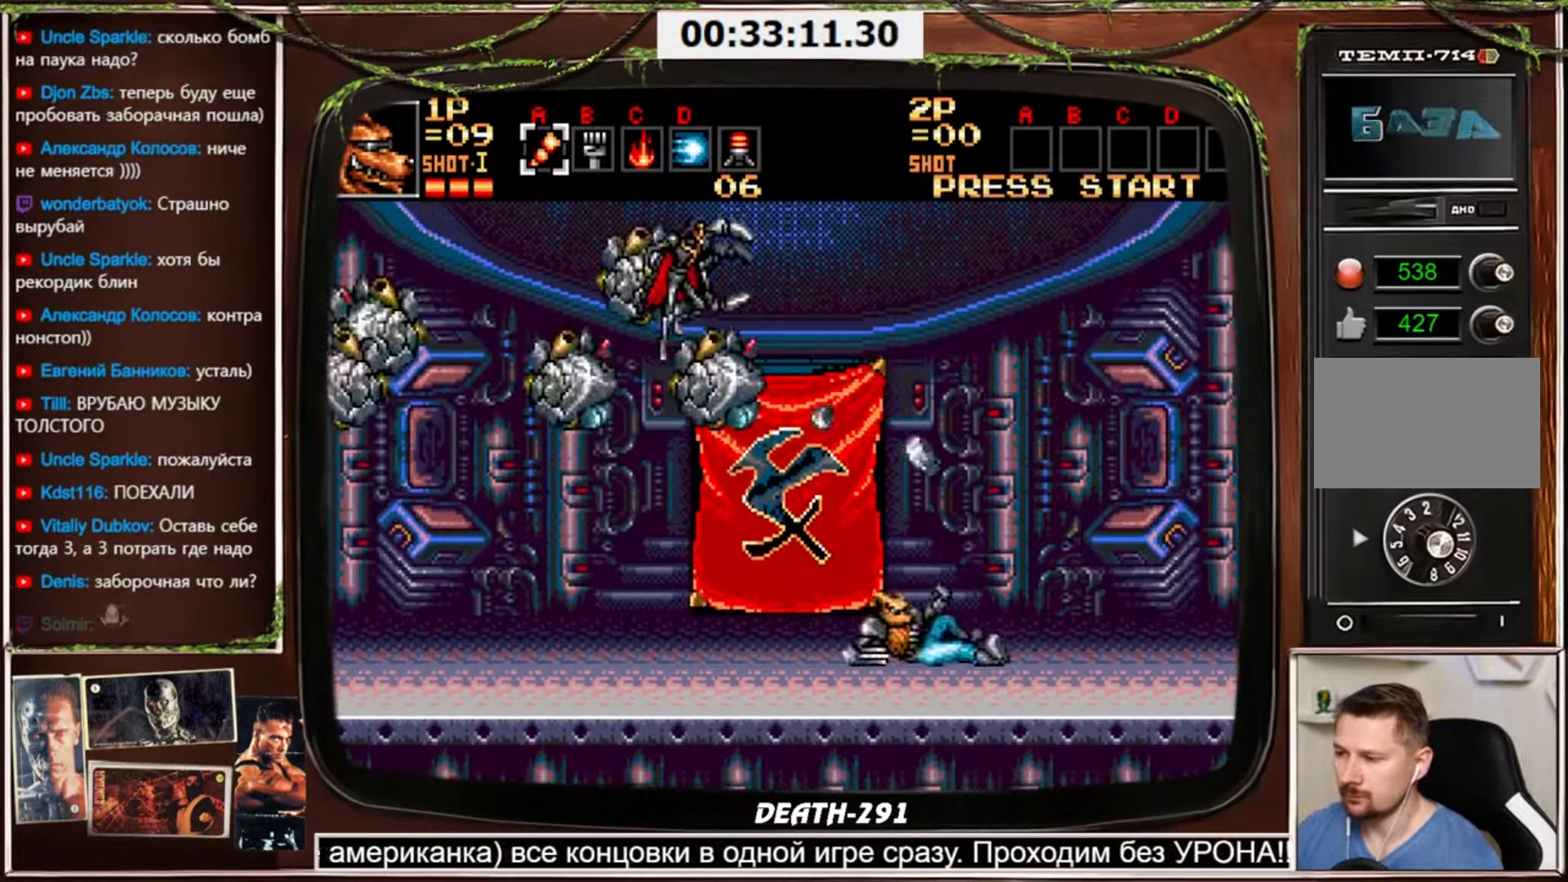
{"buttons": ["CROSS", "DPAD_RIGHT"], "events": [[100, "CIRCLE", "up"], [233, "DPAD_DOWN", "up"], [233, "DPAD_RIGHT", "down"]]}
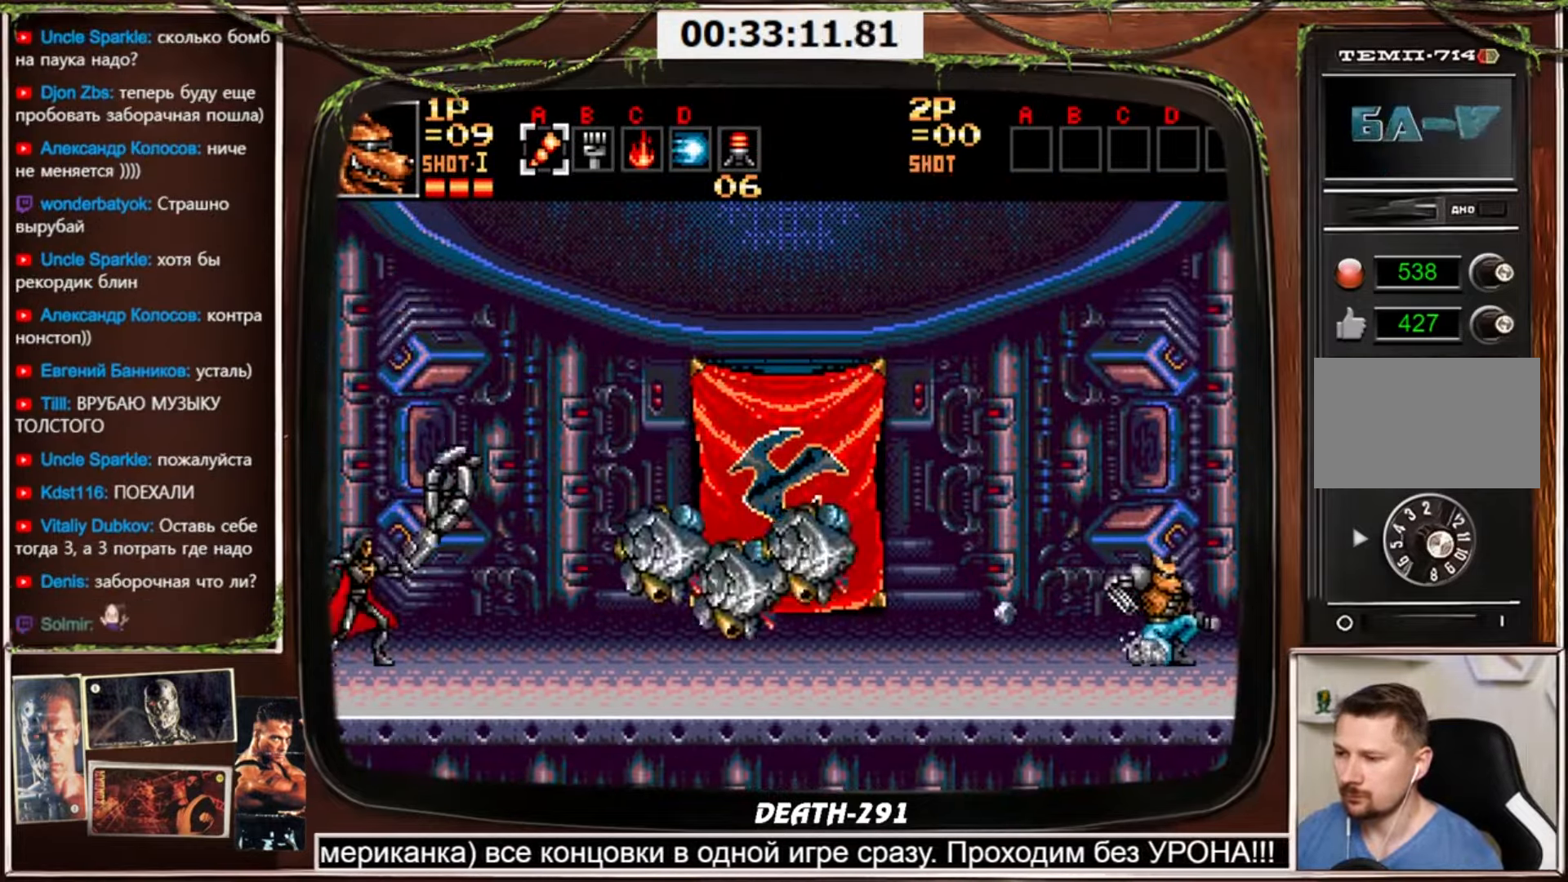
{"buttons": ["CROSS"], "events": [[334, "DPAD_LEFT", "down"], [334, "DPAD_RIGHT", "up"], [468, "DPAD_LEFT", "up"]]}
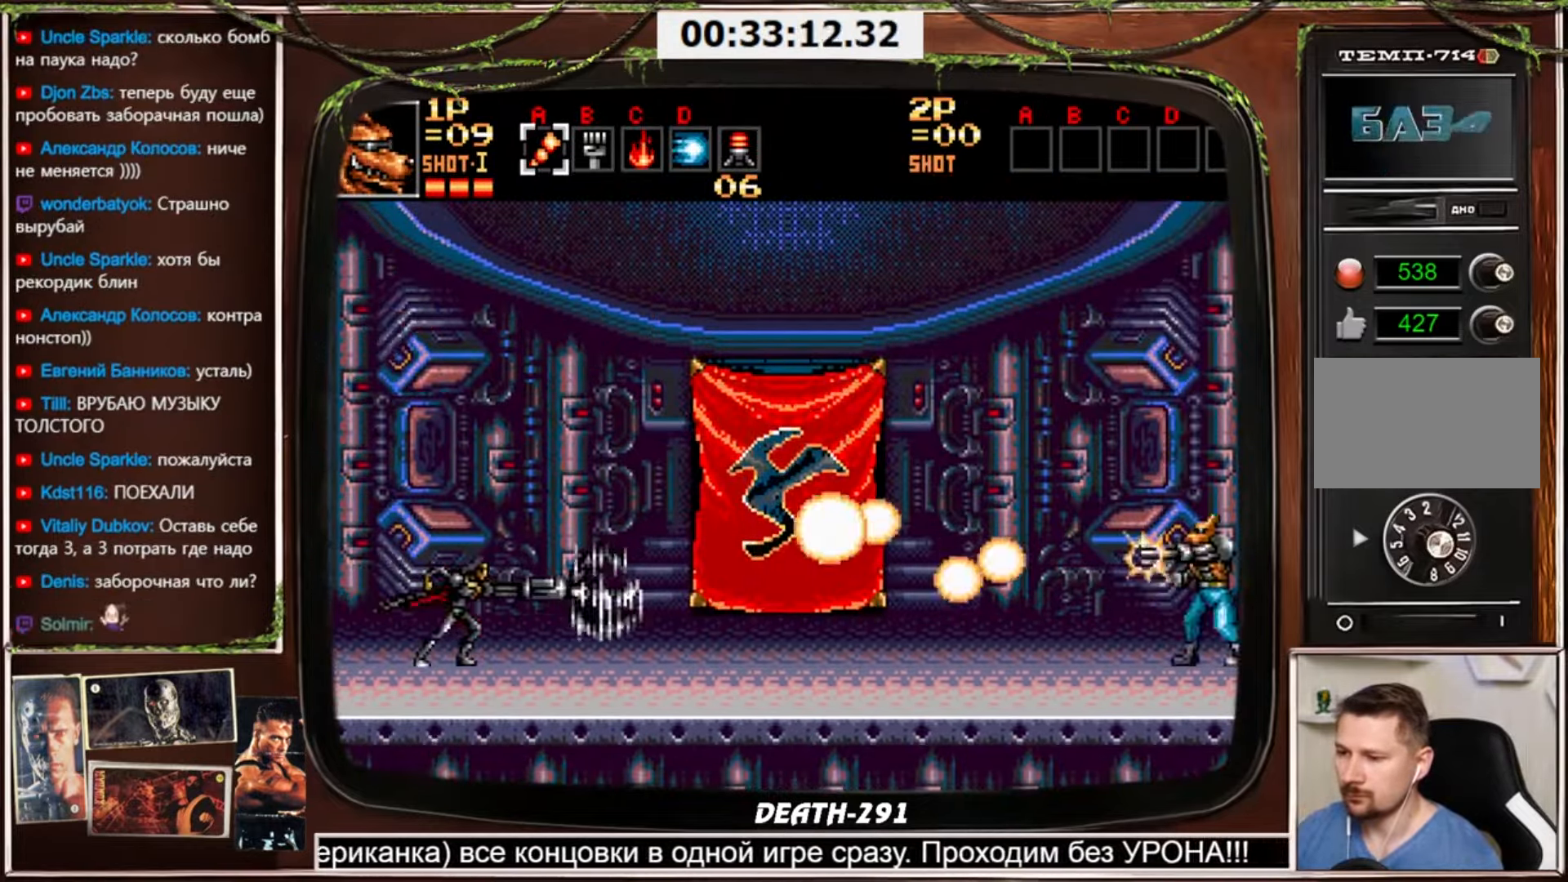
{"buttons": ["CROSS", "CIRCLE", "DPAD_DOWN"], "events": [[200, "DPAD_DOWN", "down"], [334, "CIRCLE", "down"]]}
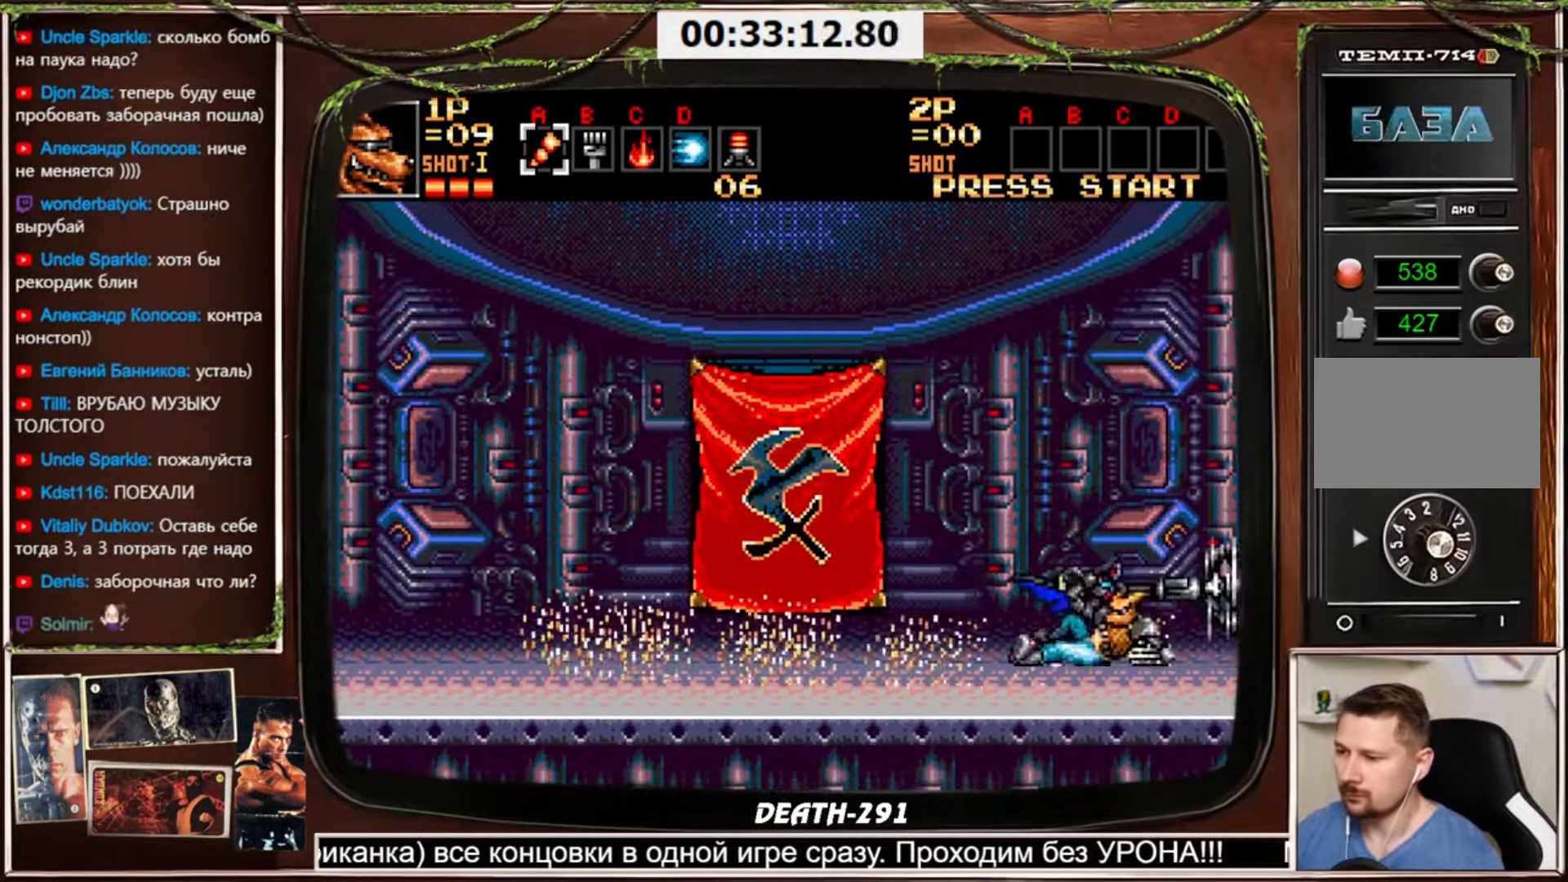
{"buttons": ["CROSS", "DPAD_LEFT"], "events": [[167, "CIRCLE", "up"], [234, "DPAD_DOWN", "up"], [234, "DPAD_LEFT", "down"]]}
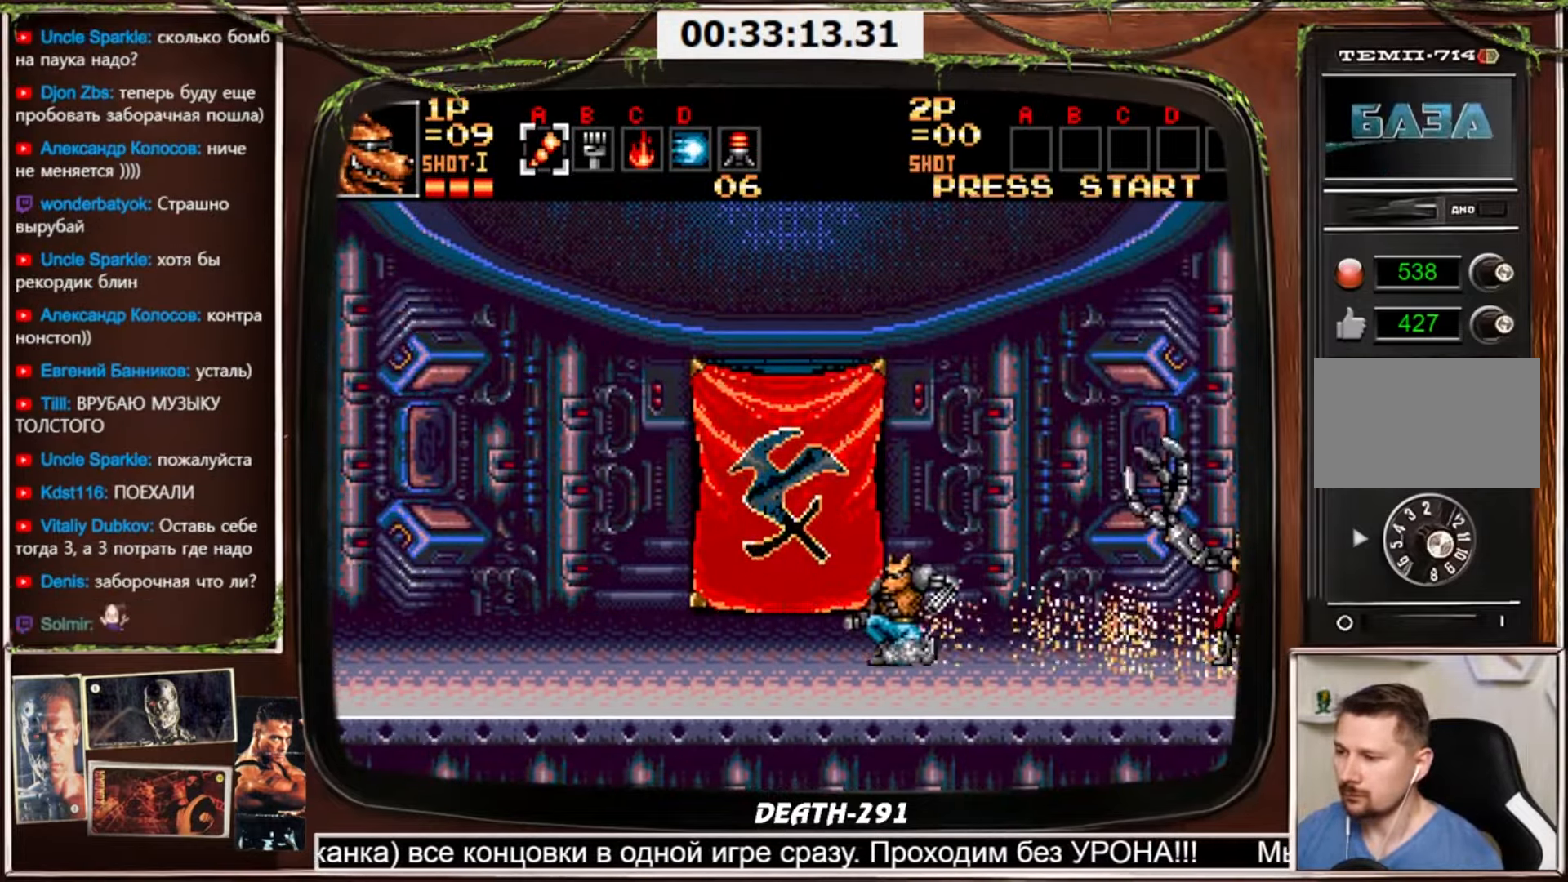
{"buttons": ["CROSS", "DPAD_LEFT"], "events": []}
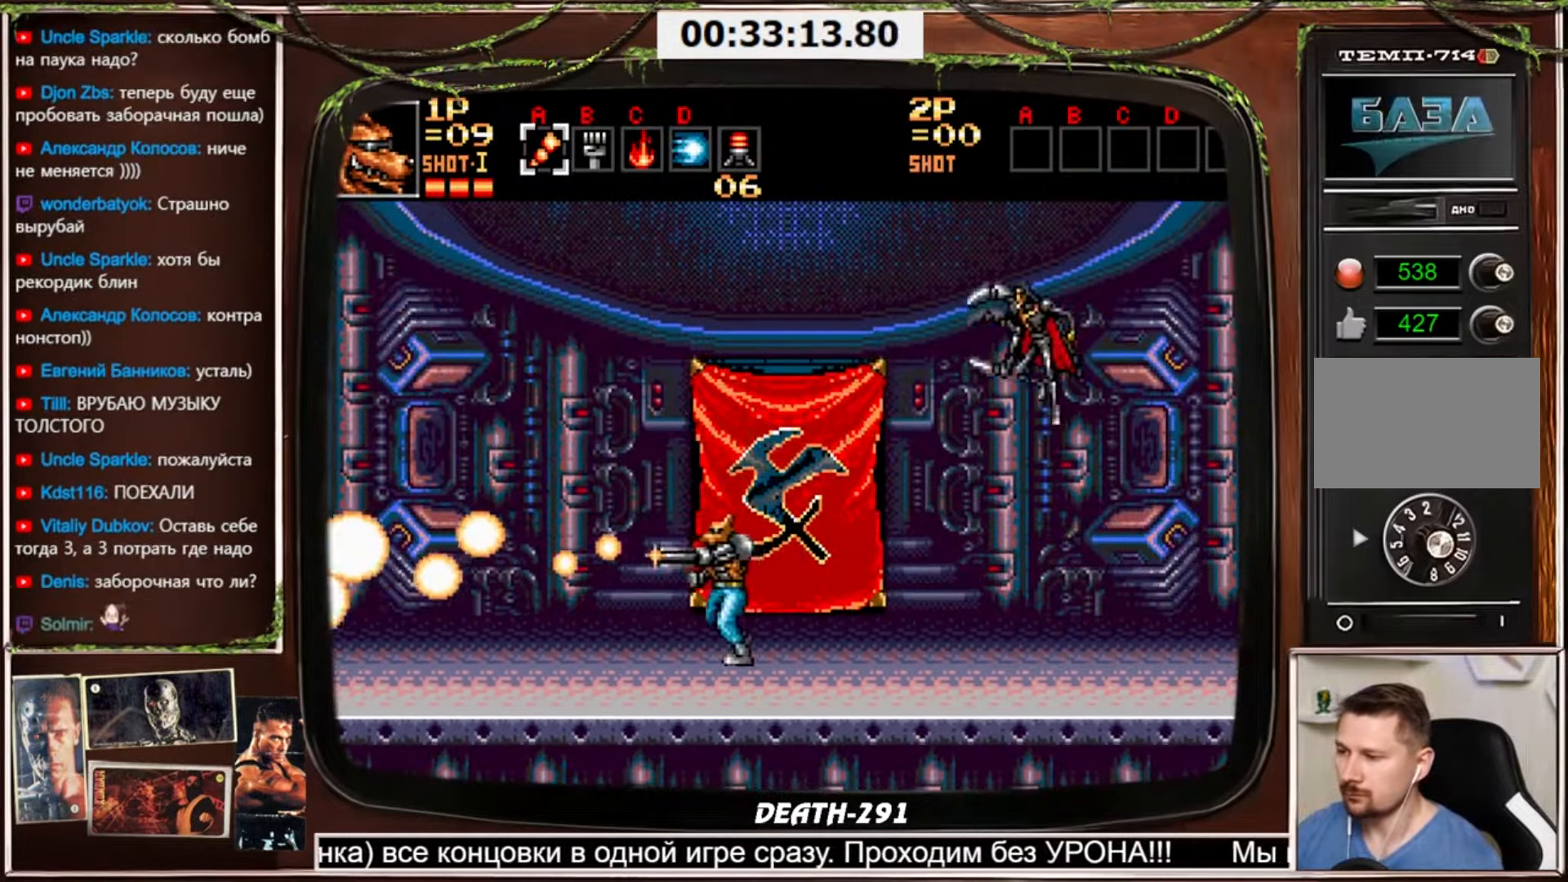
{"buttons": ["CROSS", "CIRCLE", "DPAD_DOWN"], "events": [[167, "DPAD_LEFT", "up"], [167, "DPAD_RIGHT", "down"], [267, "DPAD_DOWN", "down"], [267, "DPAD_RIGHT", "up"], [301, "CIRCLE", "down"]]}
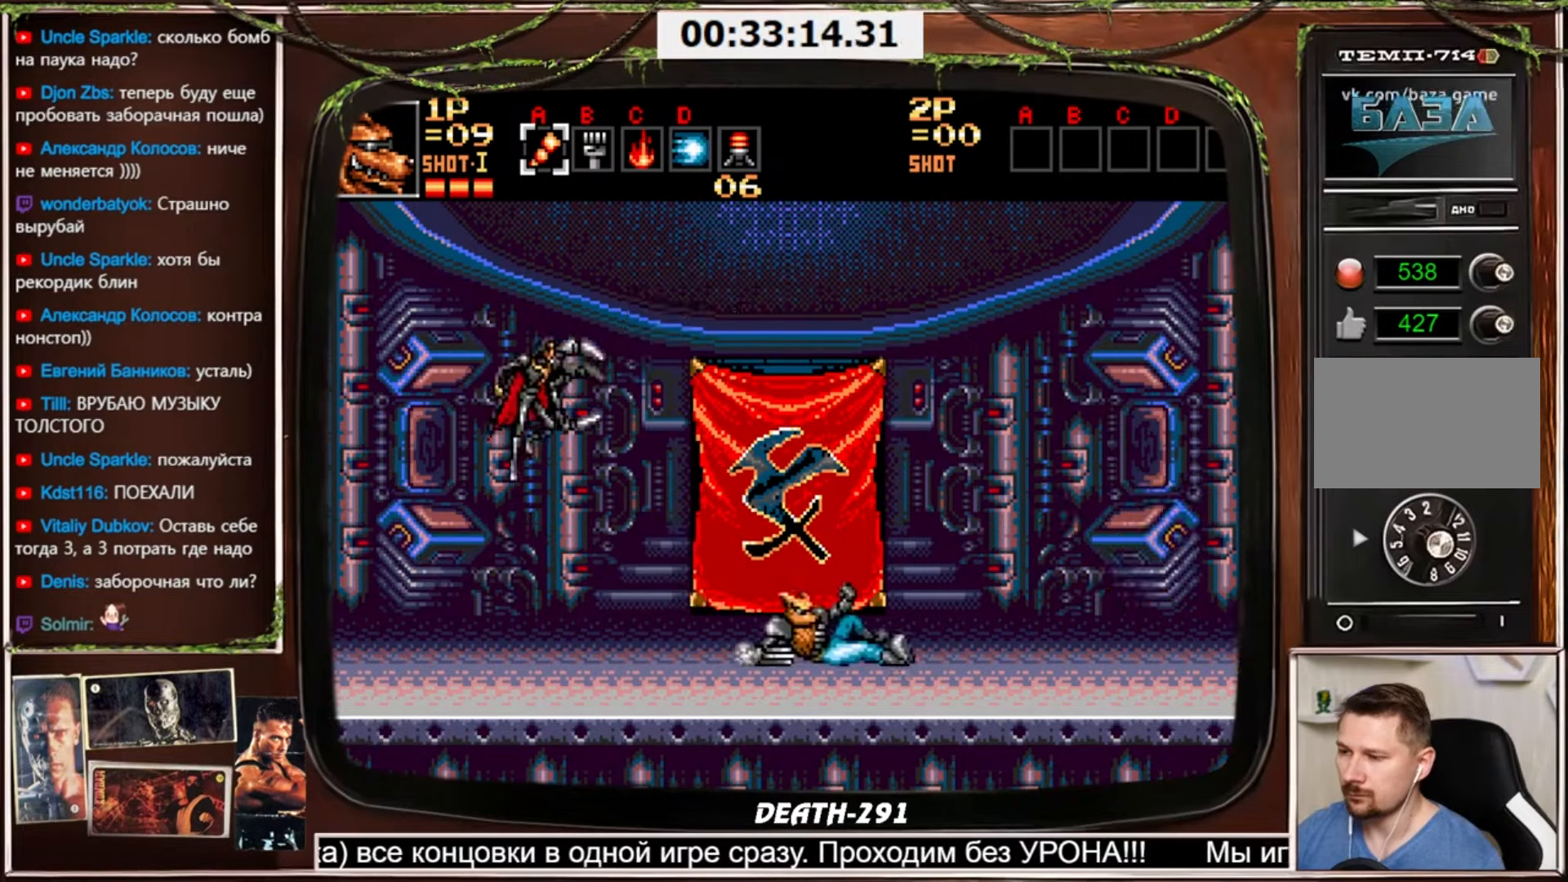
{"buttons": ["CROSS", "DPAD_RIGHT"], "events": [[67, "CIRCLE", "up"], [134, "DPAD_DOWN", "up"], [167, "DPAD_RIGHT", "down"]]}
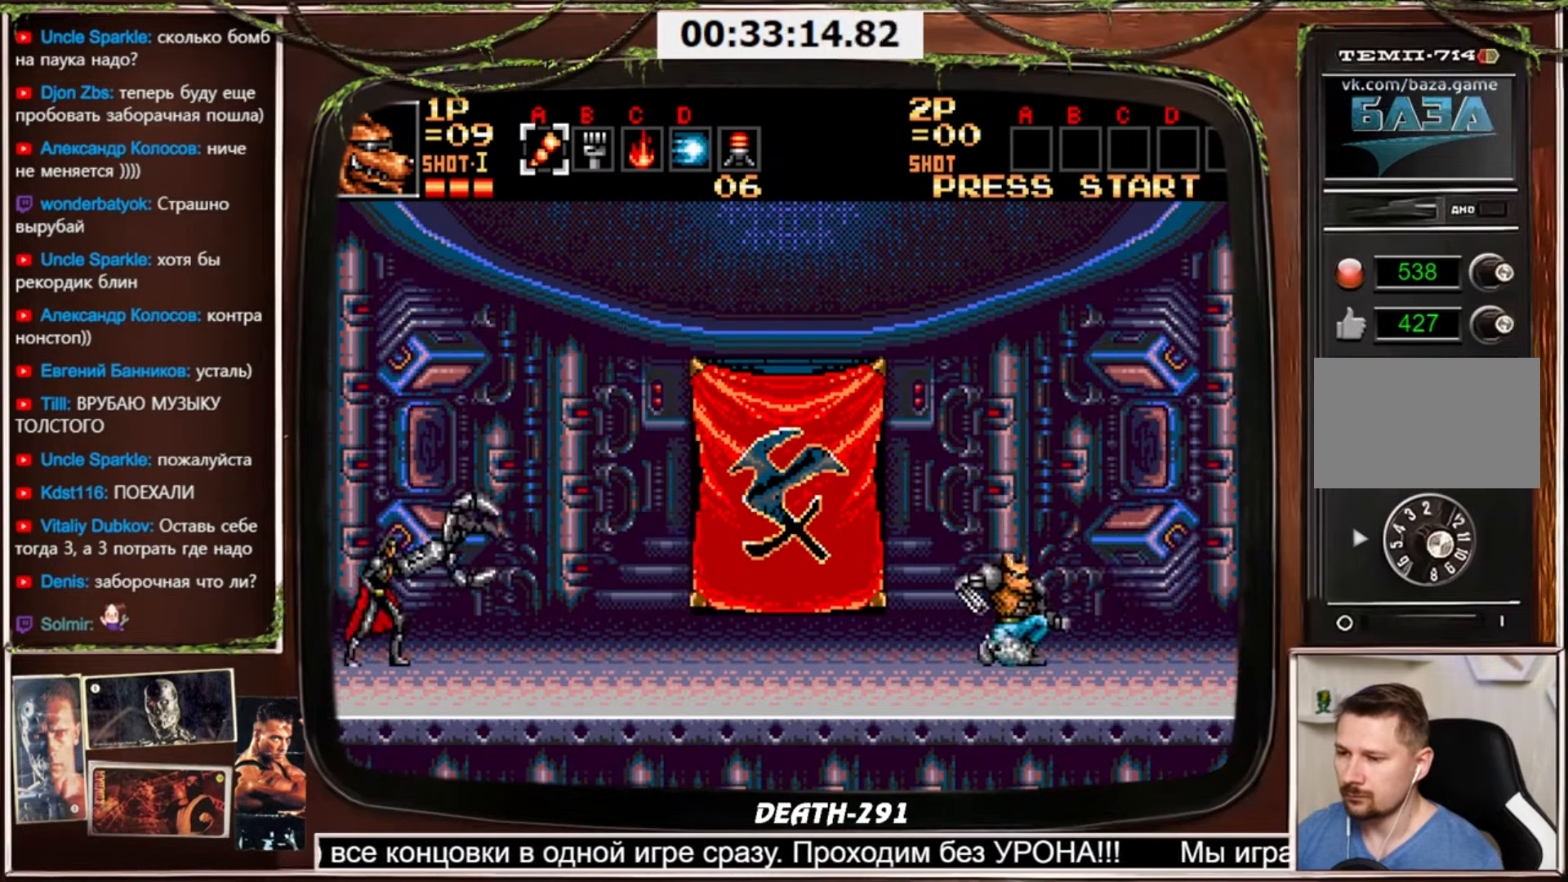
{"buttons": ["CROSS"], "events": [[234, "DPAD_RIGHT", "up"], [300, "DPAD_LEFT", "down"], [367, "DPAD_LEFT", "up"]]}
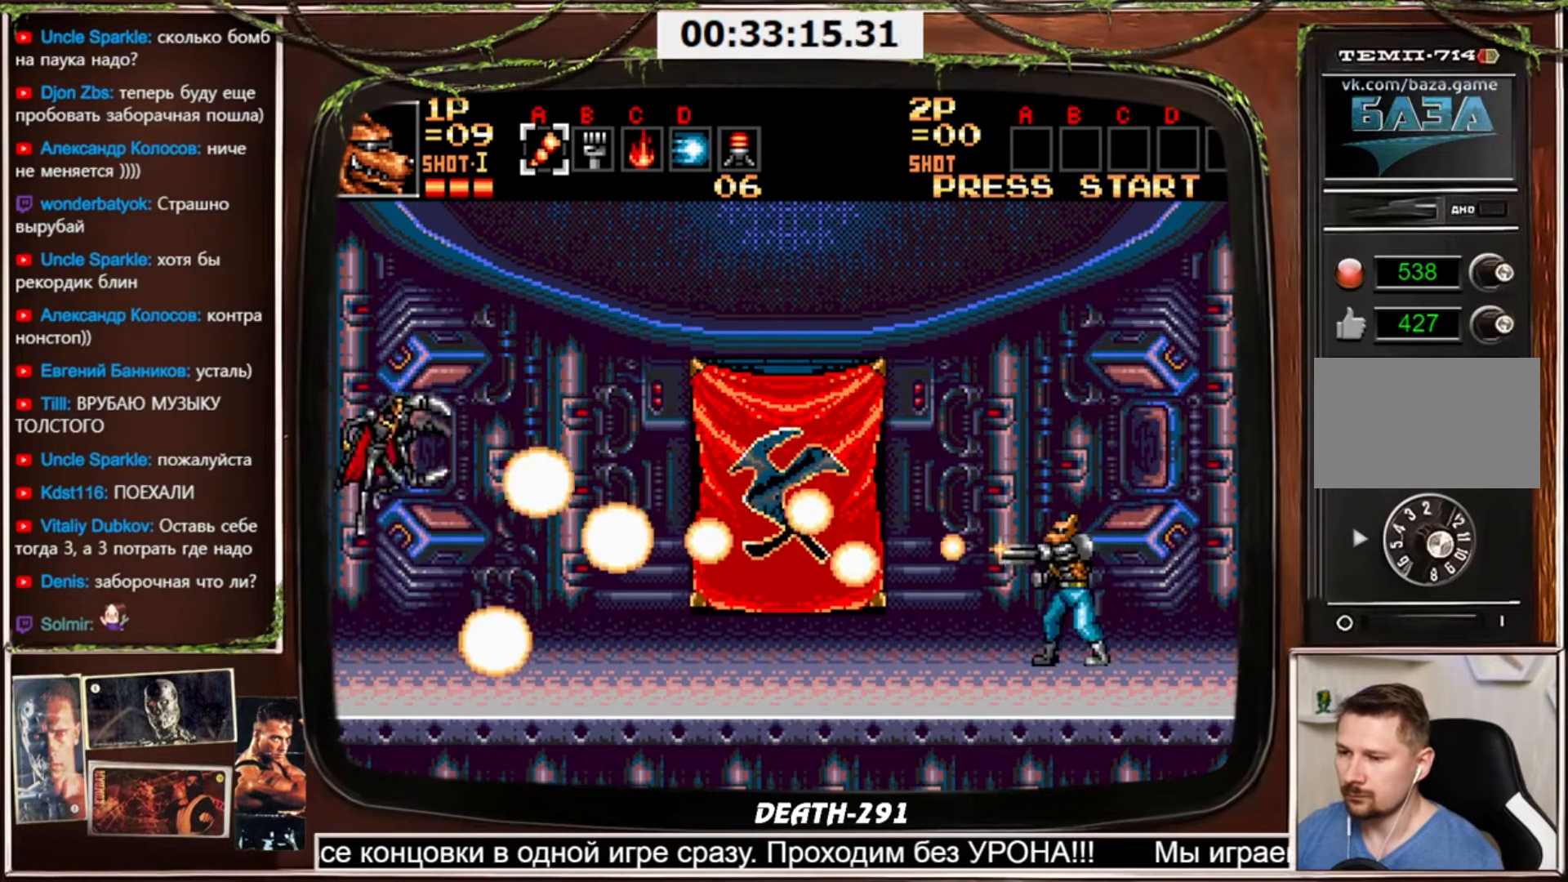
{"buttons": ["CROSS"], "events": []}
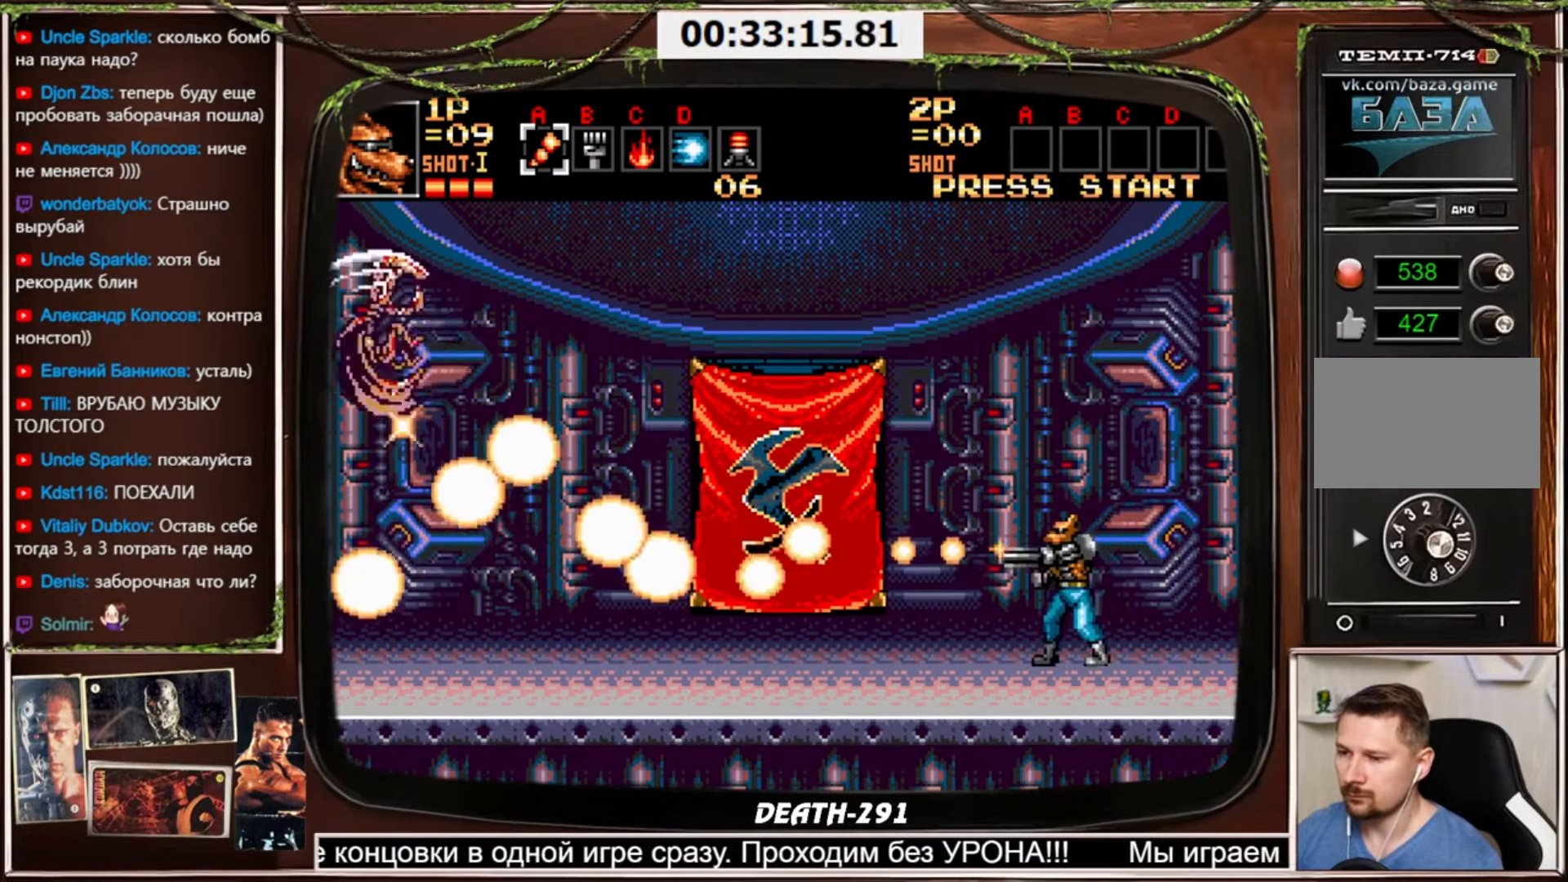
{"buttons": ["CROSS", "DPAD_DOWN"], "events": [[367, "DPAD_LEFT", "down"], [500, "DPAD_DOWN", "down"], [500, "DPAD_LEFT", "up"]]}
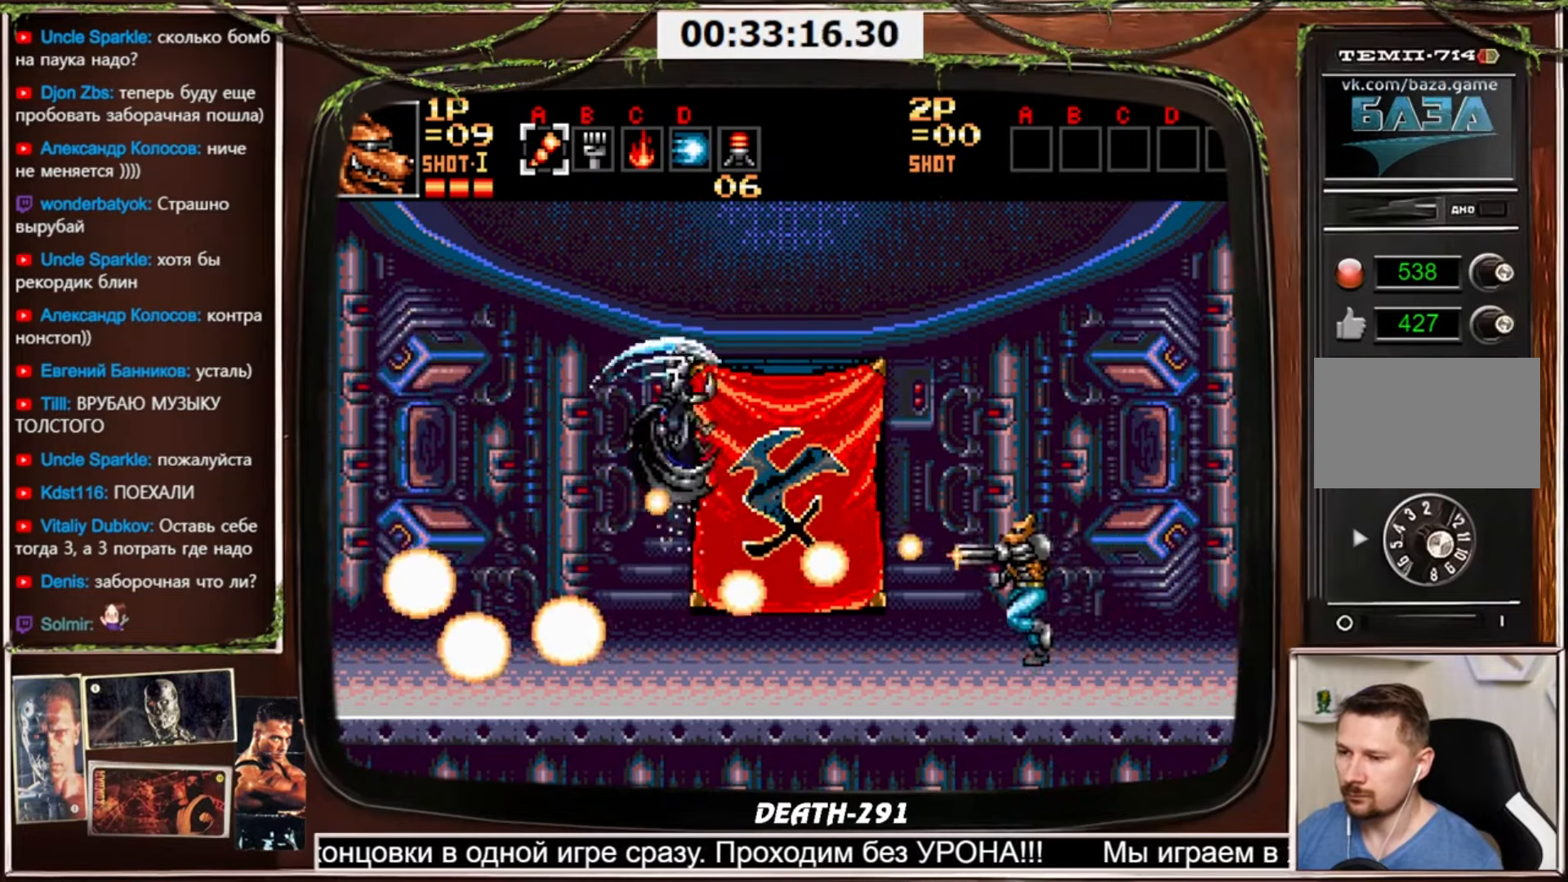
{"buttons": ["CROSS", "DPAD_LEFT"], "events": [[34, "CIRCLE", "down"], [334, "CIRCLE", "up"], [401, "DPAD_DOWN", "up"], [401, "DPAD_LEFT", "down"]]}
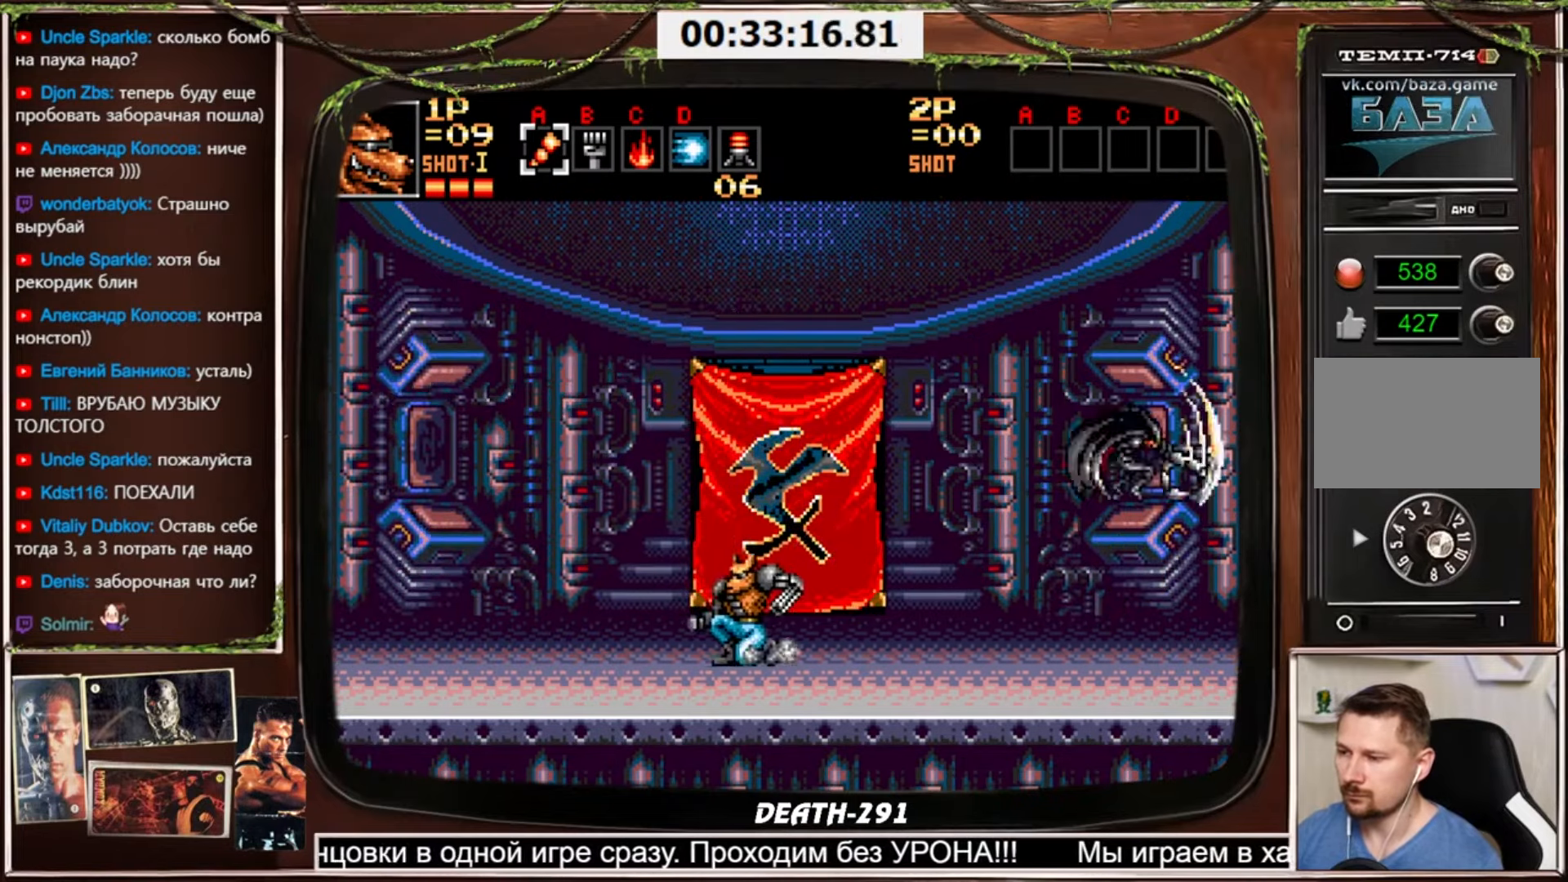
{"buttons": ["CROSS", "DPAD_LEFT"], "events": []}
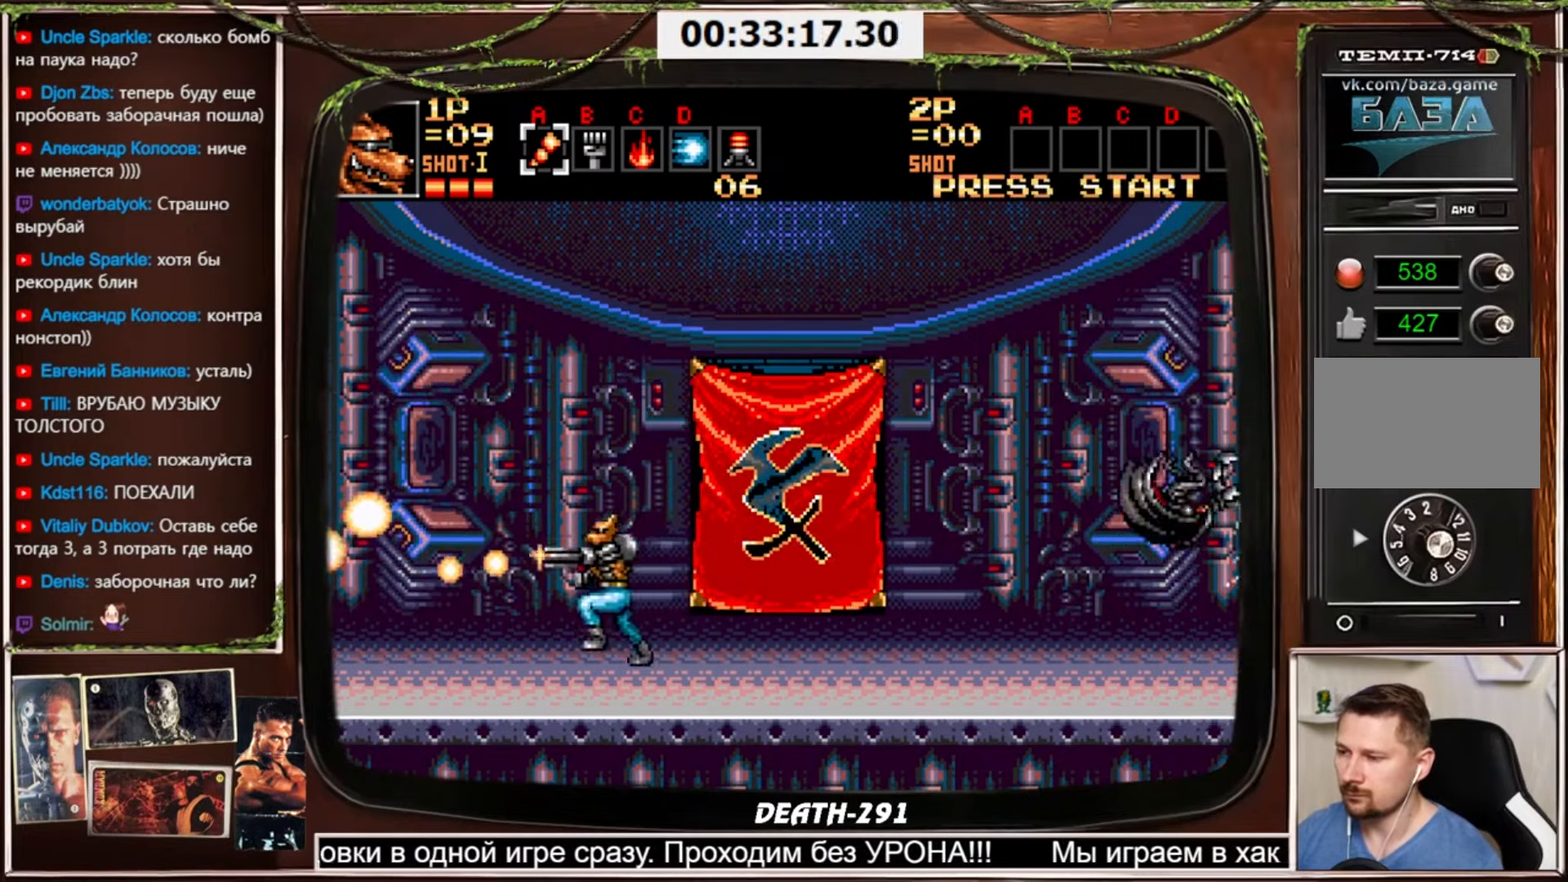
{"buttons": ["CROSS", "DPAD_LEFT"], "events": []}
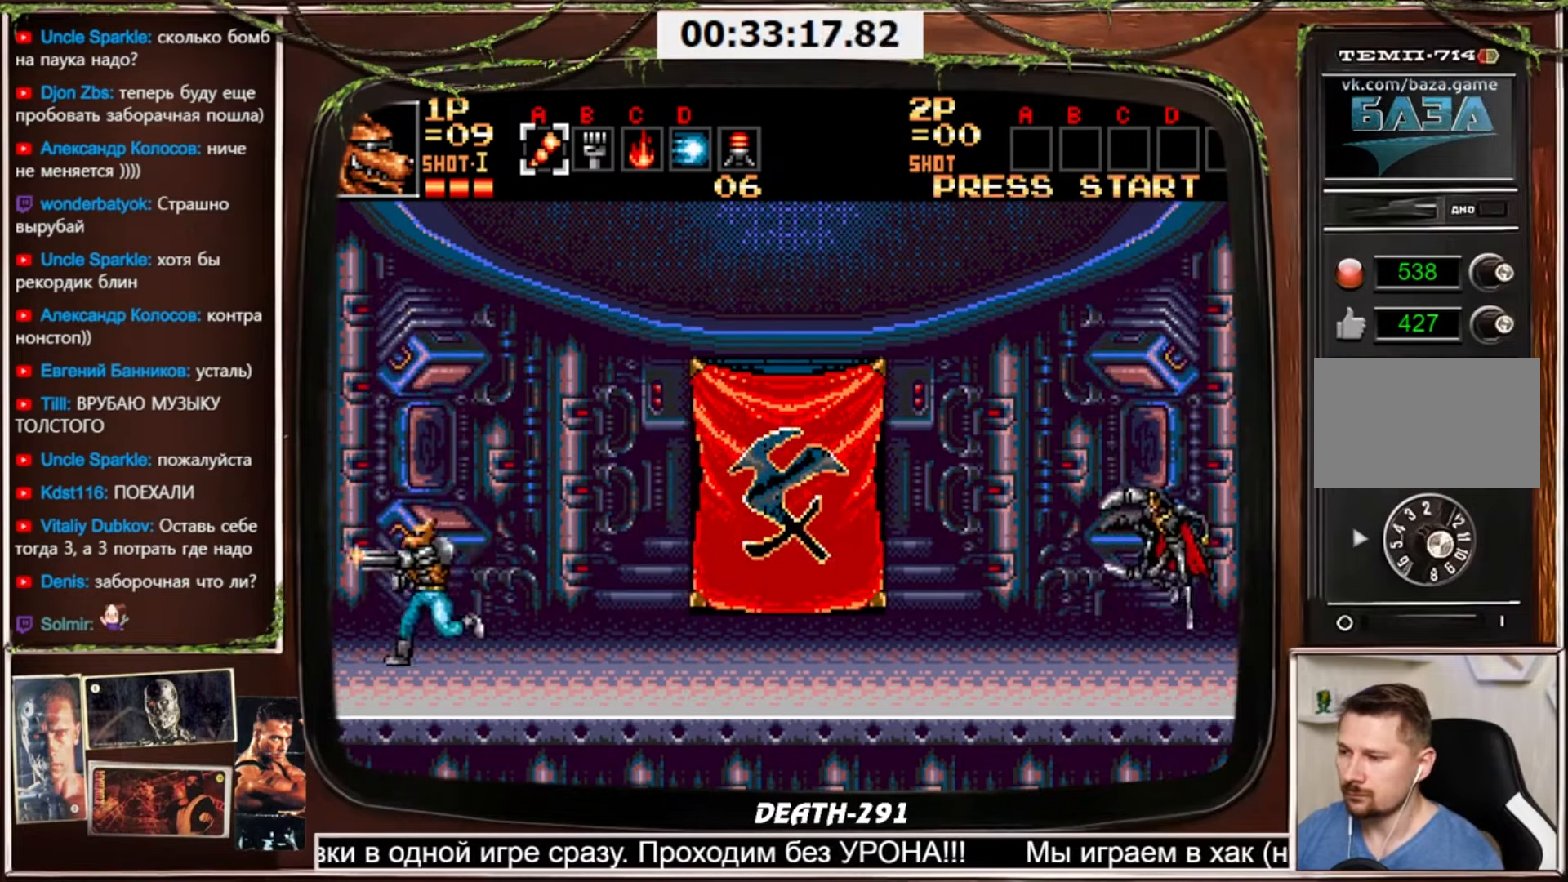
{"buttons": ["CROSS"], "events": [[33, "DPAD_LEFT", "up"], [33, "DPAD_RIGHT", "down"], [67, "DPAD_RIGHT", "up"]]}
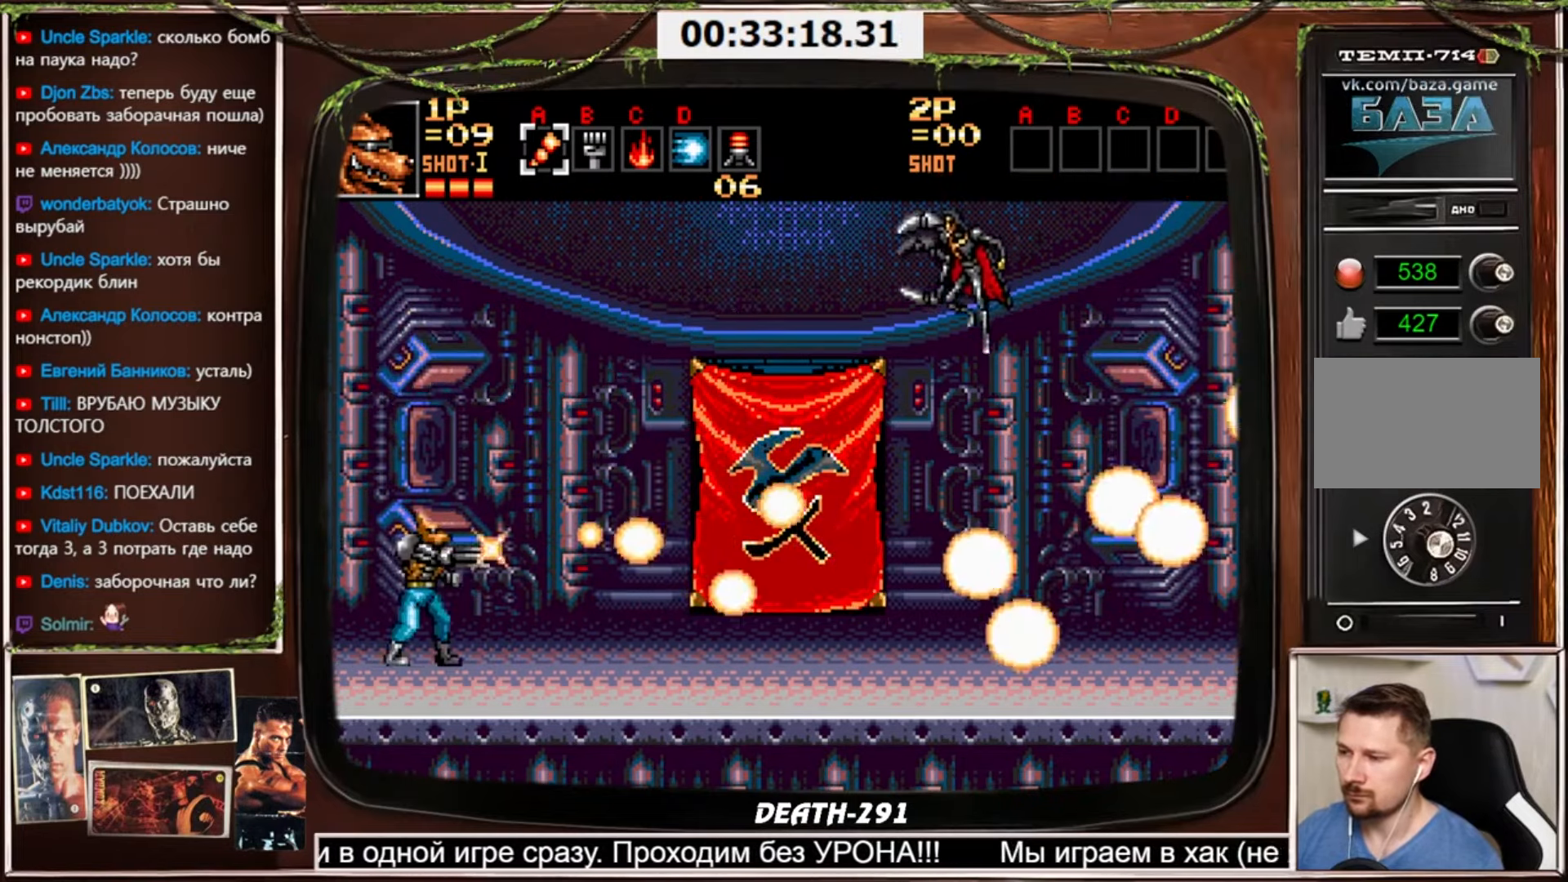
{"buttons": ["CROSS"], "events": []}
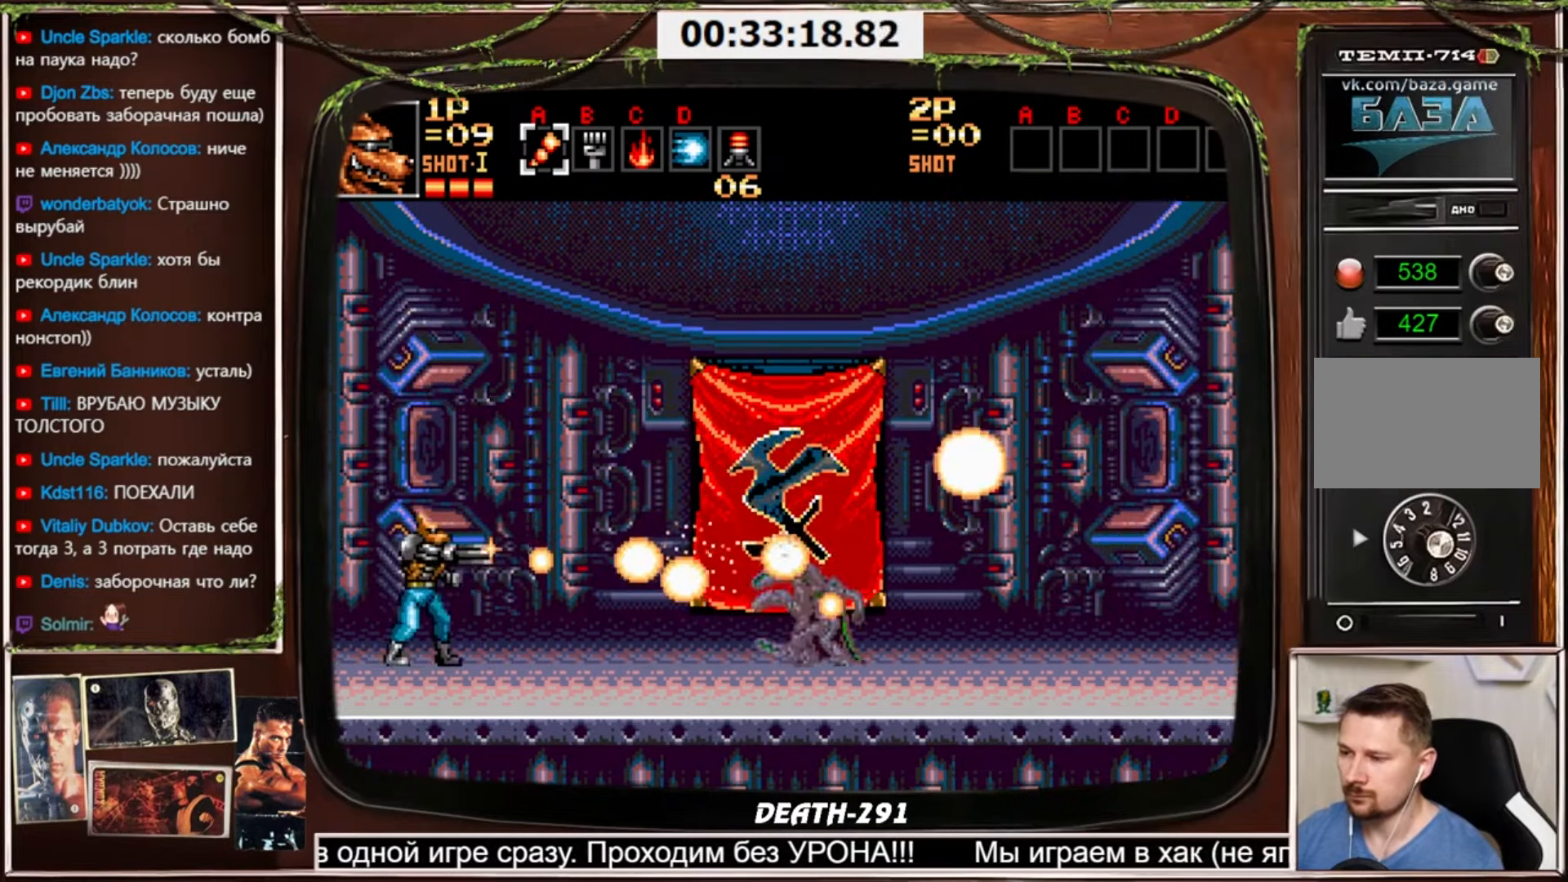
{"buttons": ["CROSS", "DPAD_RIGHT"], "events": [[467, "DPAD_RIGHT", "down"]]}
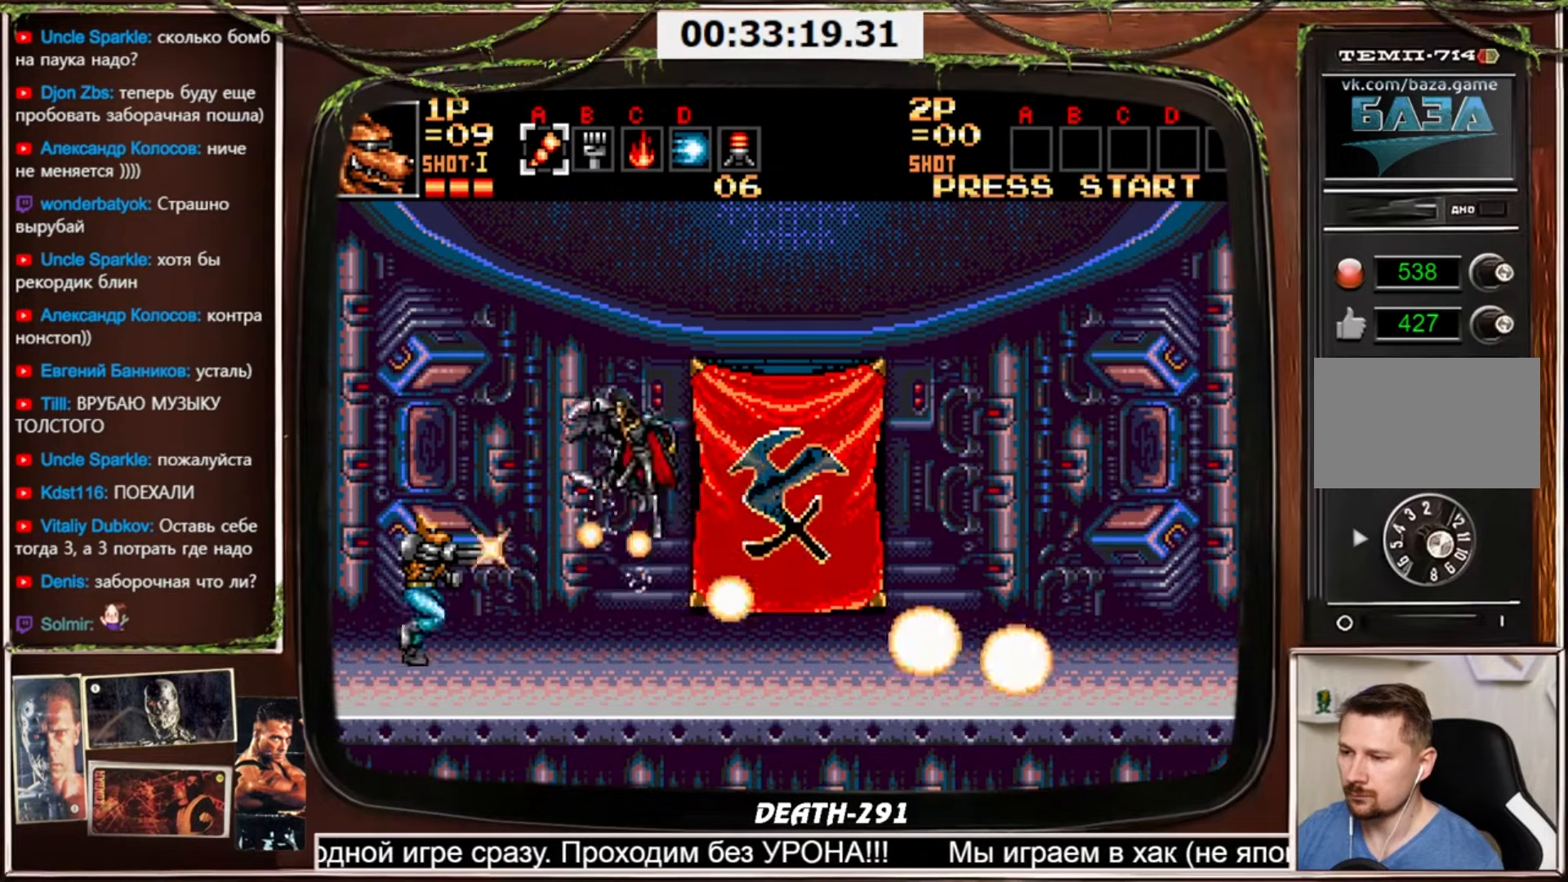
{"buttons": ["CROSS", "DPAD_RIGHT"], "events": [[34, "CIRCLE", "down"], [34, "DPAD_DOWN", "down"], [67, "DPAD_RIGHT", "up"], [401, "CIRCLE", "up"], [401, "DPAD_RIGHT", "down"], [434, "DPAD_DOWN", "up"]]}